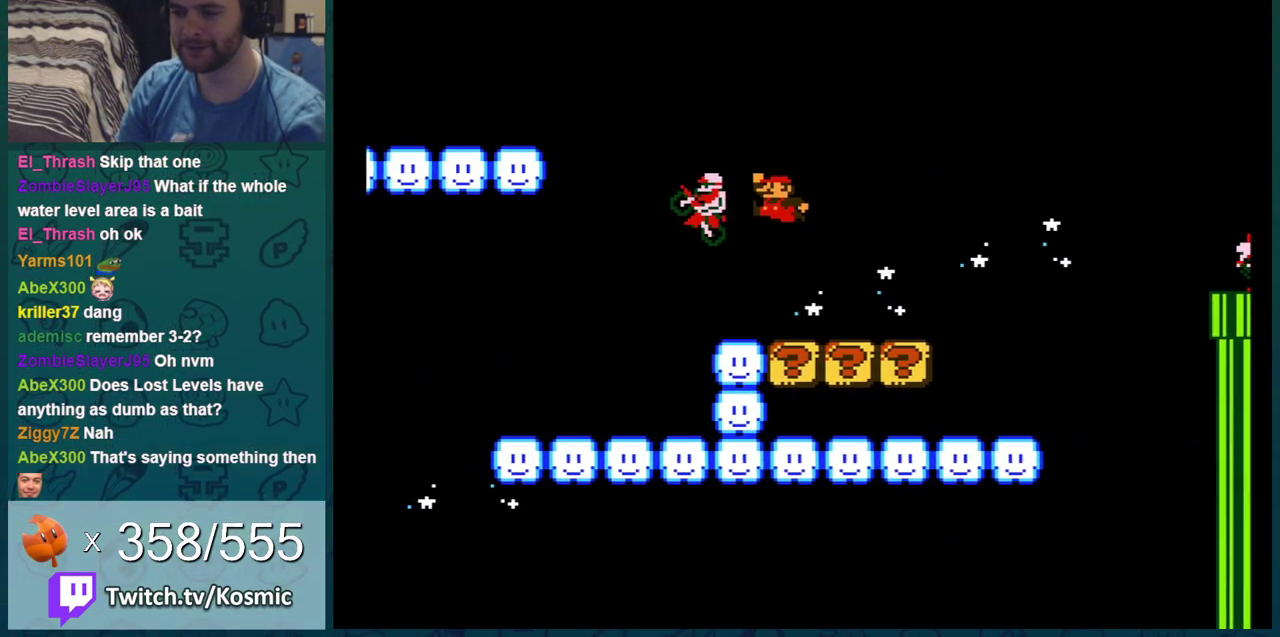
Gameplay with a controller (Nintendo layout); each line is a JSON object with the inputs held at the frame after it (dt_ms = milliseconds from this image to that frame). "events" lists button and stick changes between this image and that frame as [ms after this image, input, new state], when the widget could be followed in between. Not read: L3 R3.
{"dt_ms": 500, "buttons": ["B", "DPAD_LEFT"], "events": [[334, "DPAD_LEFT", "down"], [334, "DPAD_RIGHT", "up"]]}
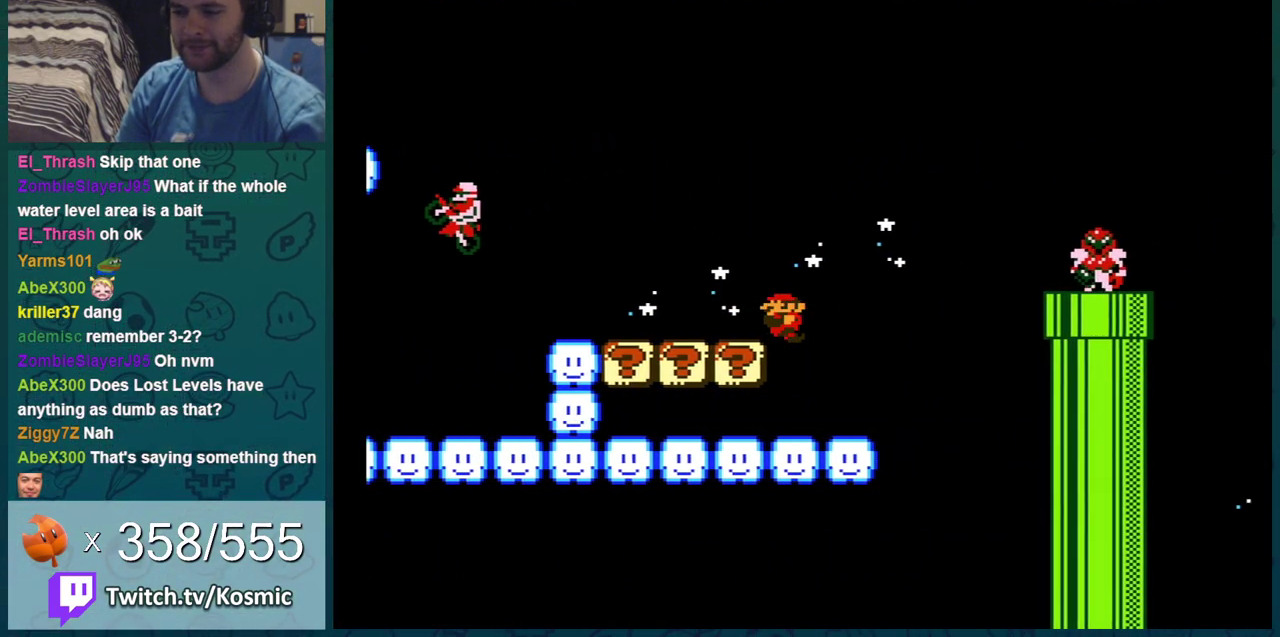
{"dt_ms": 501, "buttons": ["B", "DPAD_LEFT"], "events": []}
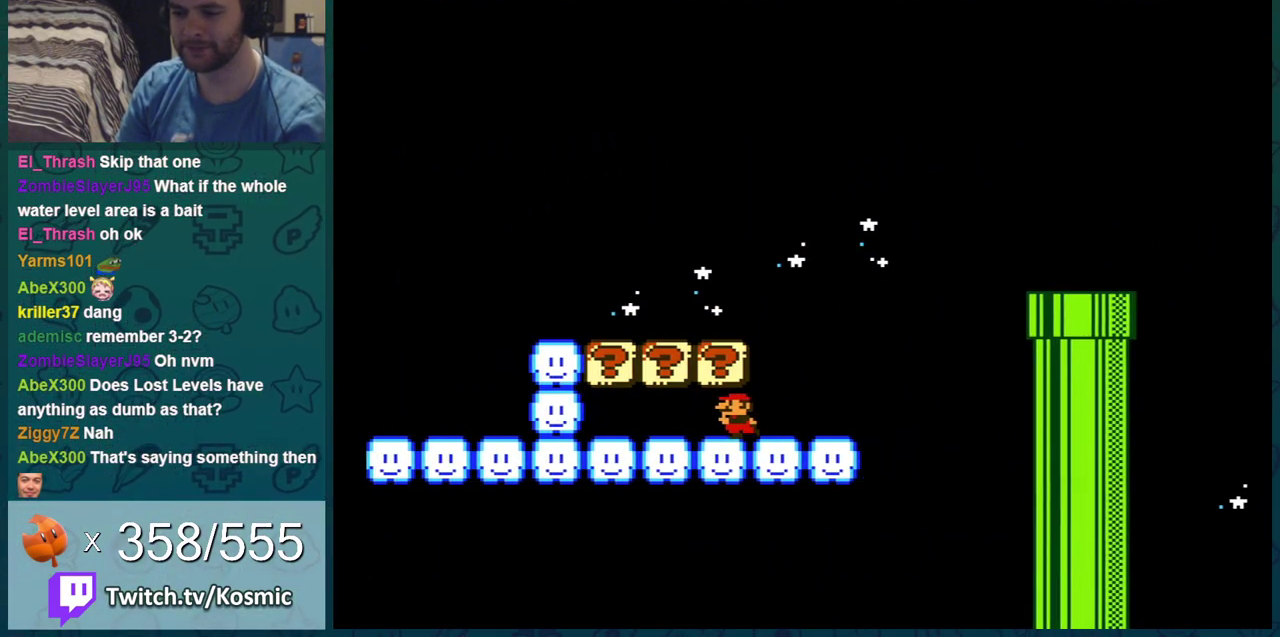
{"dt_ms": 300, "buttons": ["B", "DPAD_RIGHT"], "events": [[233, "DPAD_LEFT", "up"], [267, "DPAD_RIGHT", "down"]]}
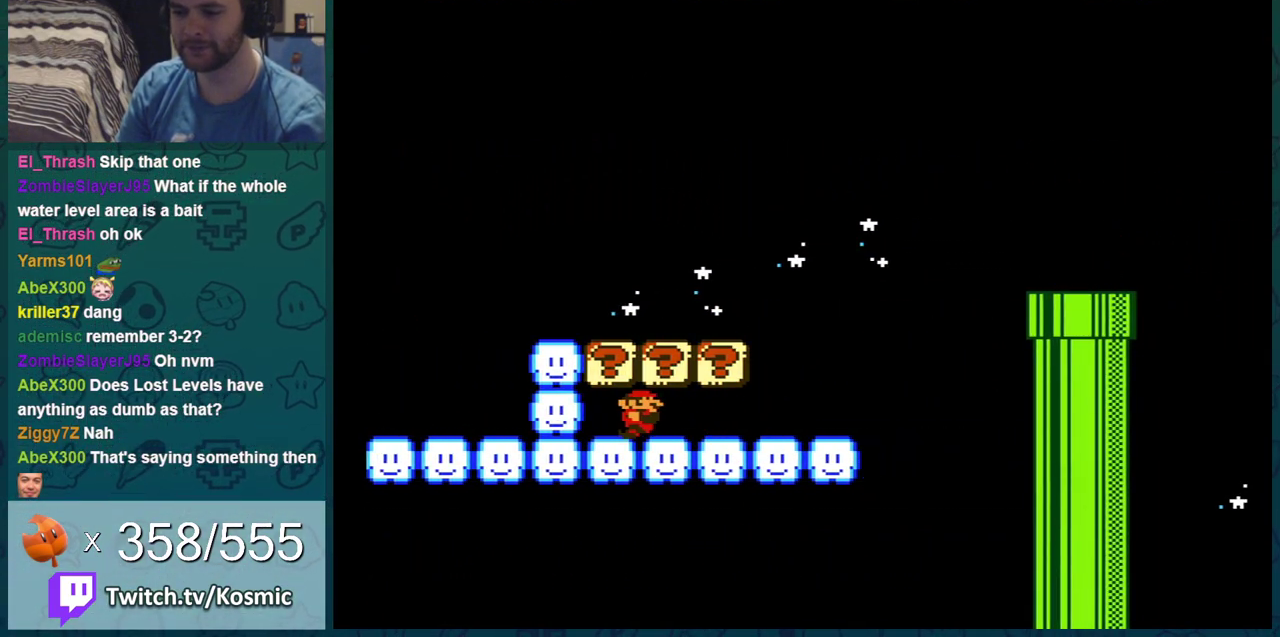
{"dt_ms": 801, "buttons": ["B", "DPAD_LEFT"], "events": [[34, "A", "down"], [150, "A", "up"], [751, "DPAD_RIGHT", "up"], [784, "DPAD_LEFT", "down"]]}
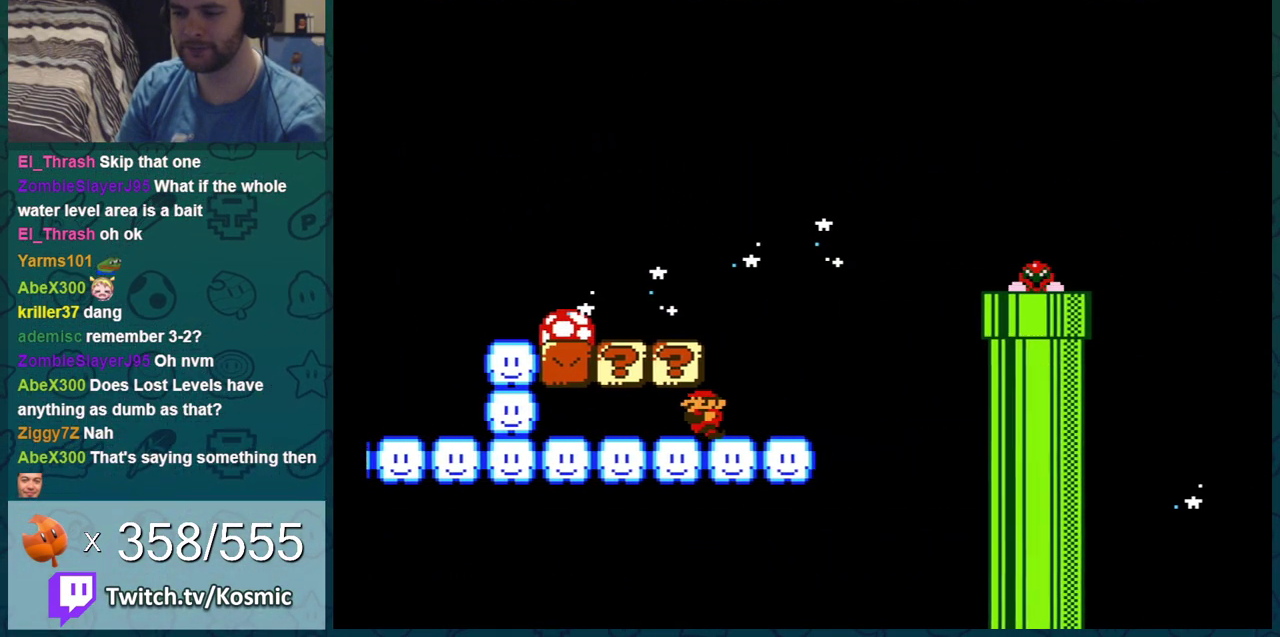
{"dt_ms": 500, "buttons": ["A", "B"], "events": [[234, "DPAD_LEFT", "up"], [267, "DPAD_RIGHT", "down"], [350, "DPAD_RIGHT", "up"], [450, "A", "down"]]}
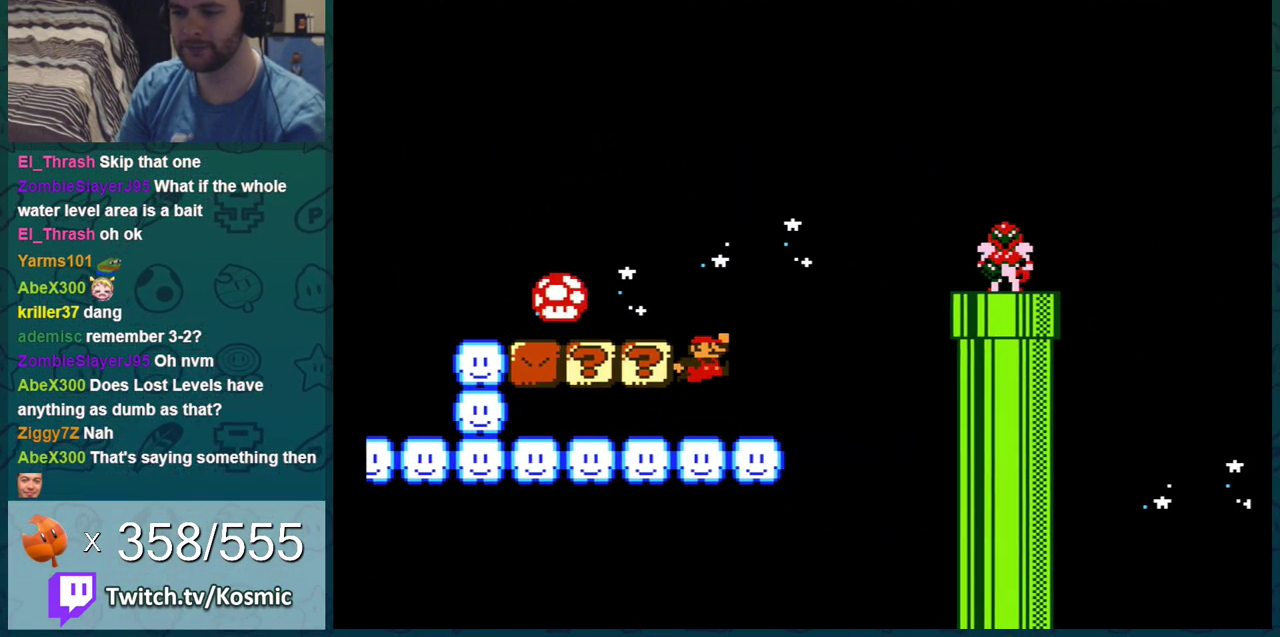
{"dt_ms": 301, "buttons": ["B"], "events": [[51, "DPAD_LEFT", "down"], [201, "A", "up"], [267, "DPAD_LEFT", "up"]]}
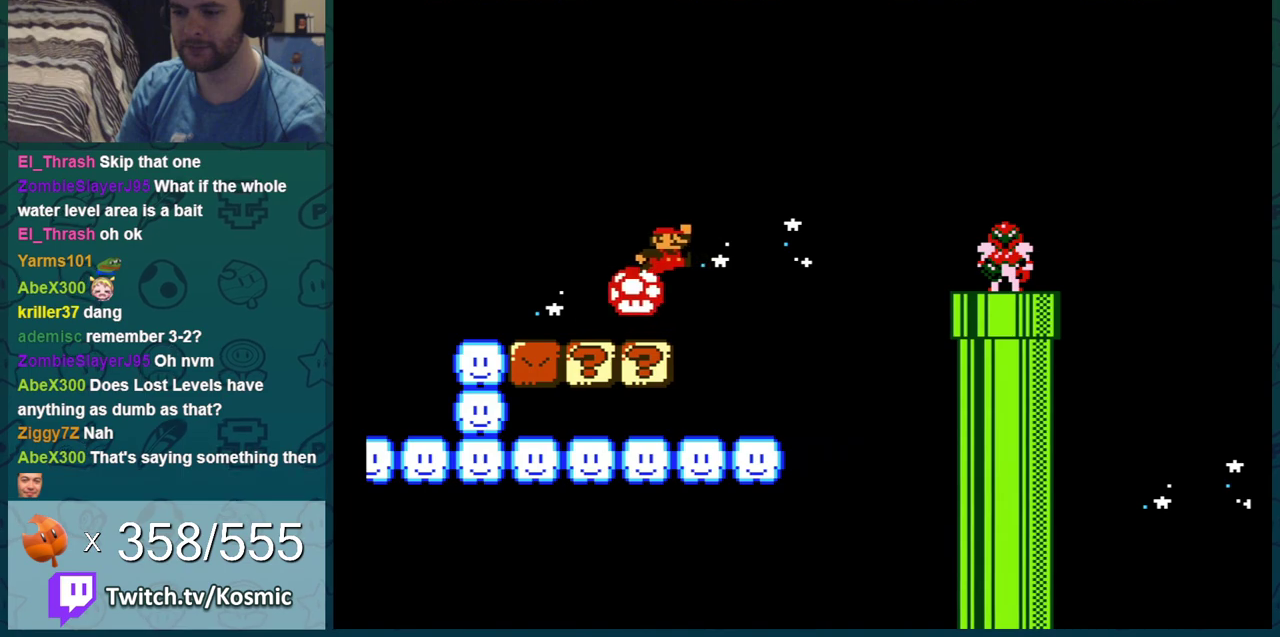
{"dt_ms": 600, "buttons": ["A", "B", "DPAD_LEFT"], "events": [[484, "A", "down"], [584, "DPAD_LEFT", "down"]]}
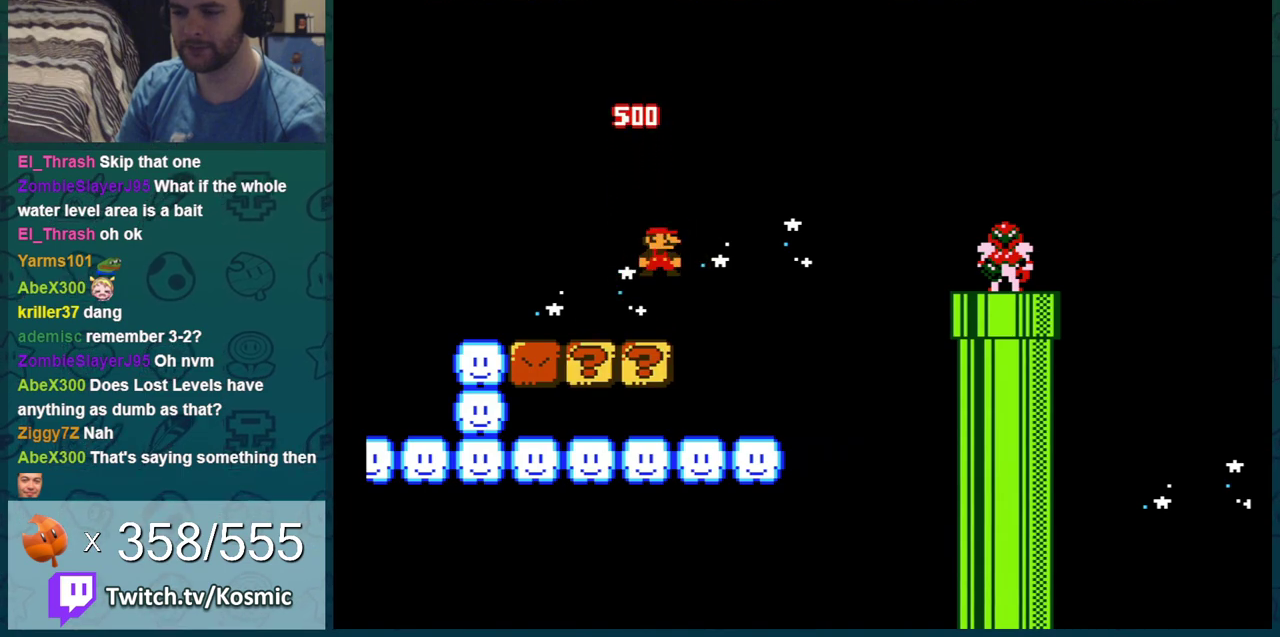
{"dt_ms": 701, "buttons": ["B"], "events": [[601, "A", "up"], [634, "DPAD_LEFT", "up"]]}
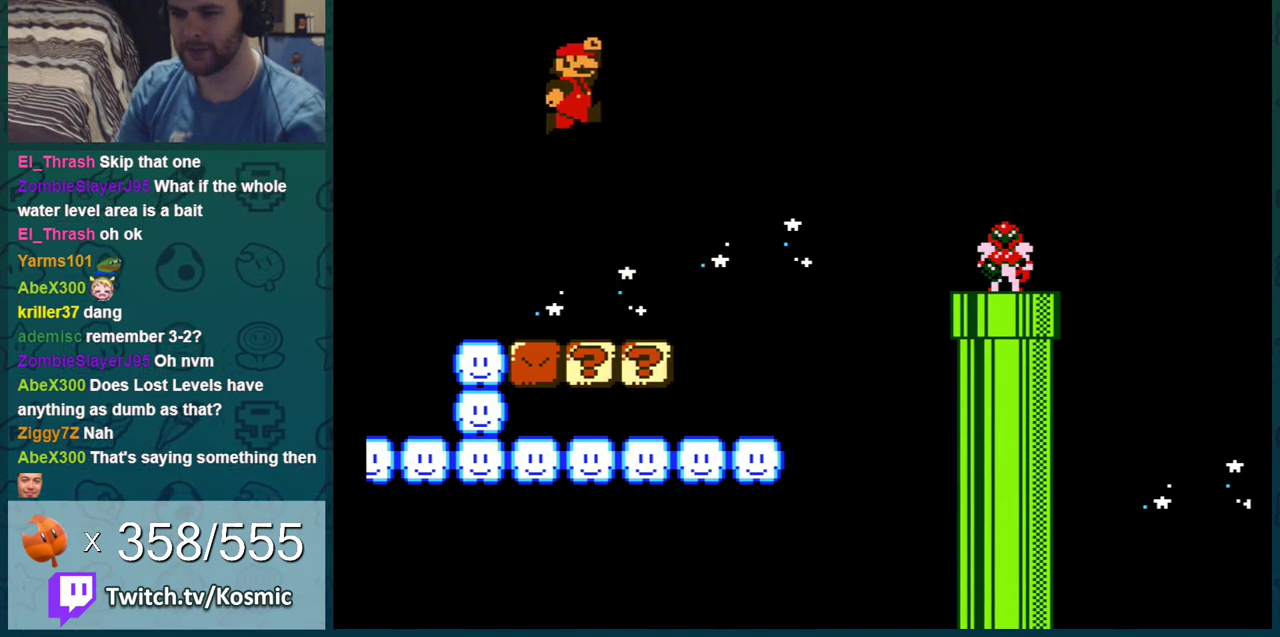
{"dt_ms": 501, "buttons": ["B", "DPAD_LEFT"], "events": [[67, "DPAD_RIGHT", "down"], [367, "DPAD_RIGHT", "up"], [434, "DPAD_LEFT", "down"]]}
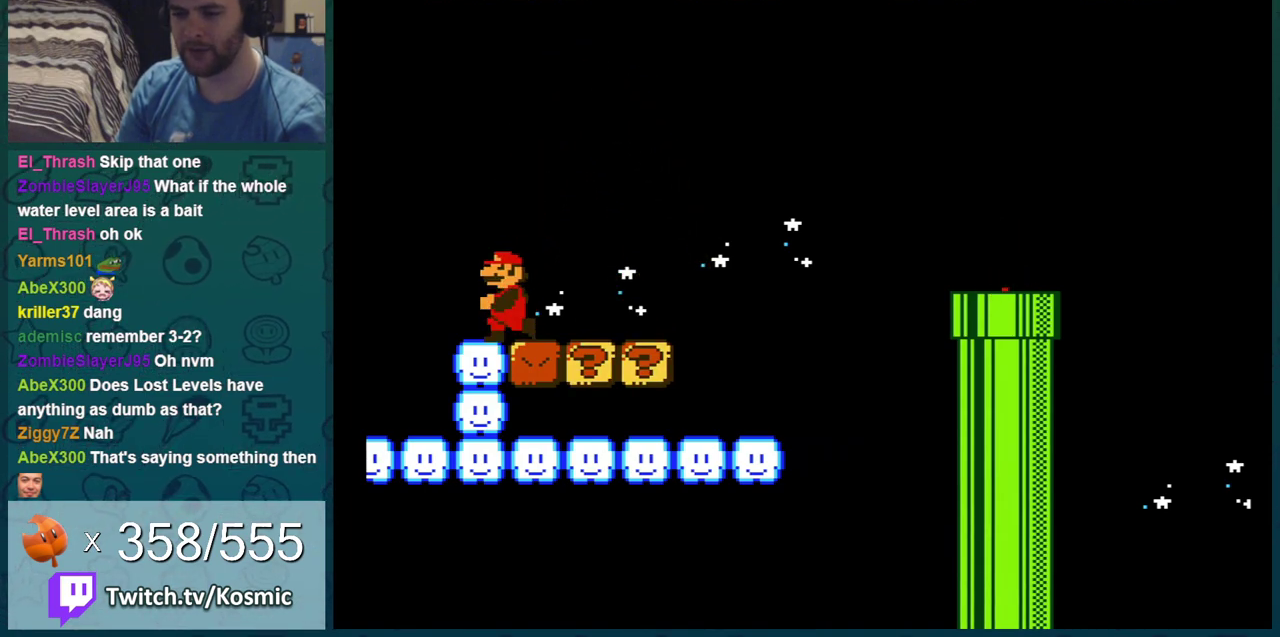
{"dt_ms": 300, "buttons": ["B", "DPAD_RIGHT"], "events": [[33, "DPAD_LEFT", "up"], [116, "A", "down"], [250, "A", "up"], [250, "DPAD_RIGHT", "down"]]}
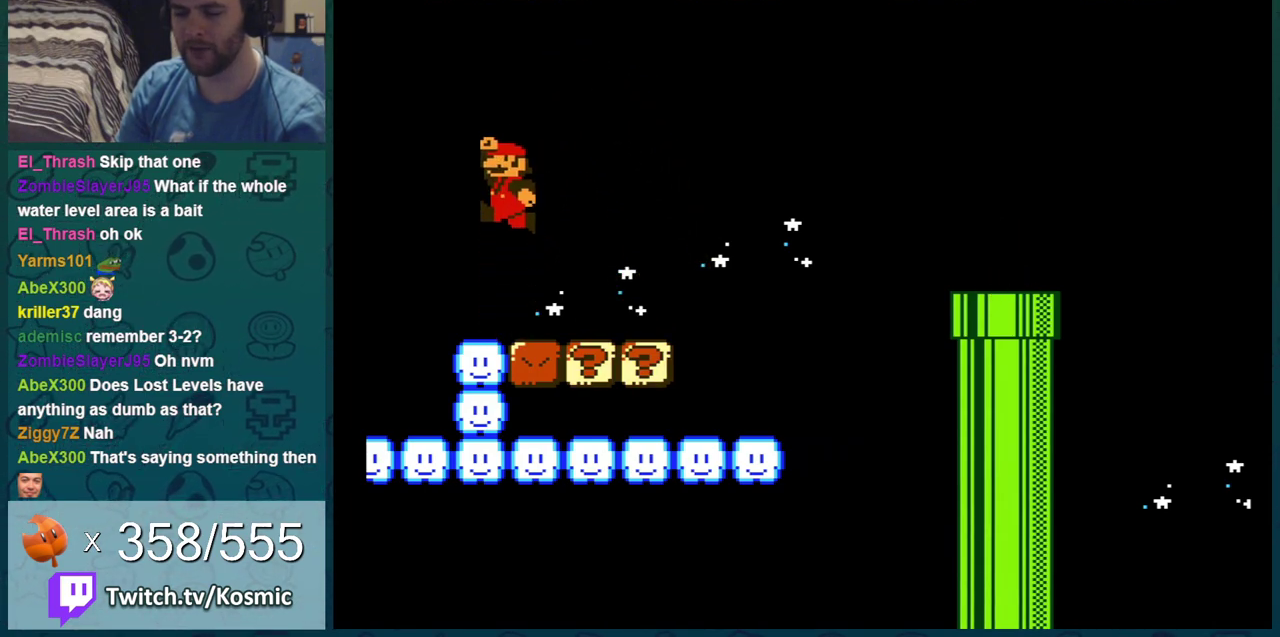
{"dt_ms": 300, "buttons": ["B"], "events": [[33, "DPAD_RIGHT", "up"], [167, "DPAD_LEFT", "down"], [250, "DPAD_LEFT", "up"]]}
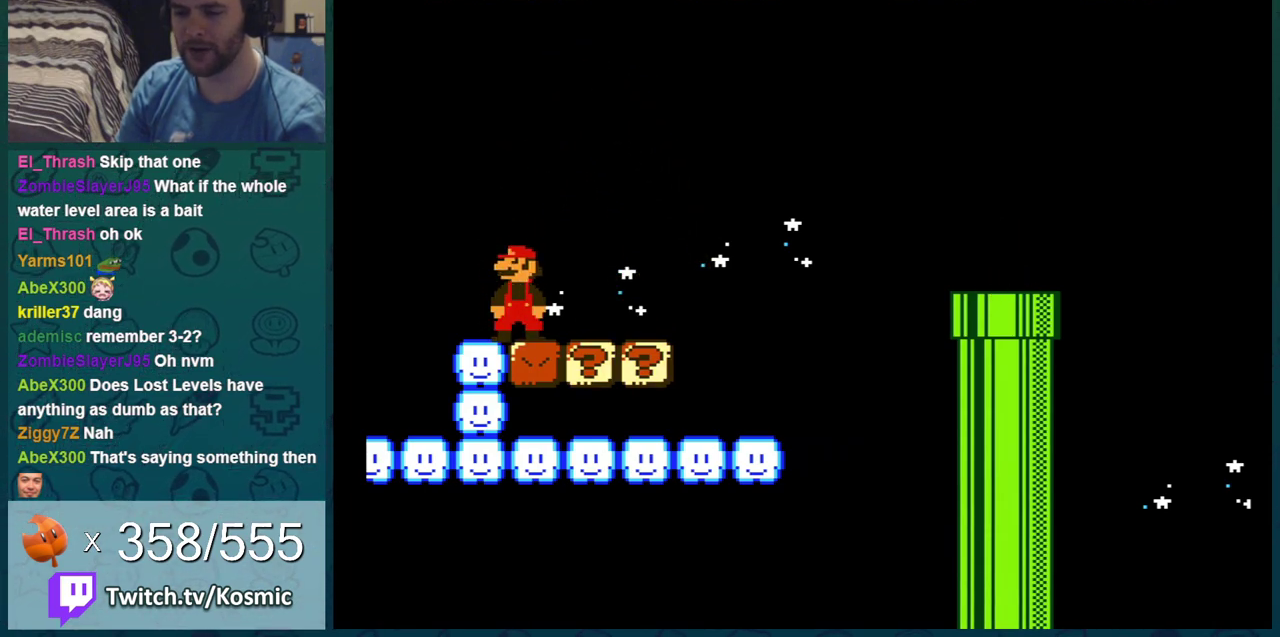
{"dt_ms": 401, "buttons": ["B", "DPAD_DOWN"], "events": [[50, "DPAD_DOWN", "down"], [184, "DPAD_DOWN", "up"], [250, "DPAD_DOWN", "down"]]}
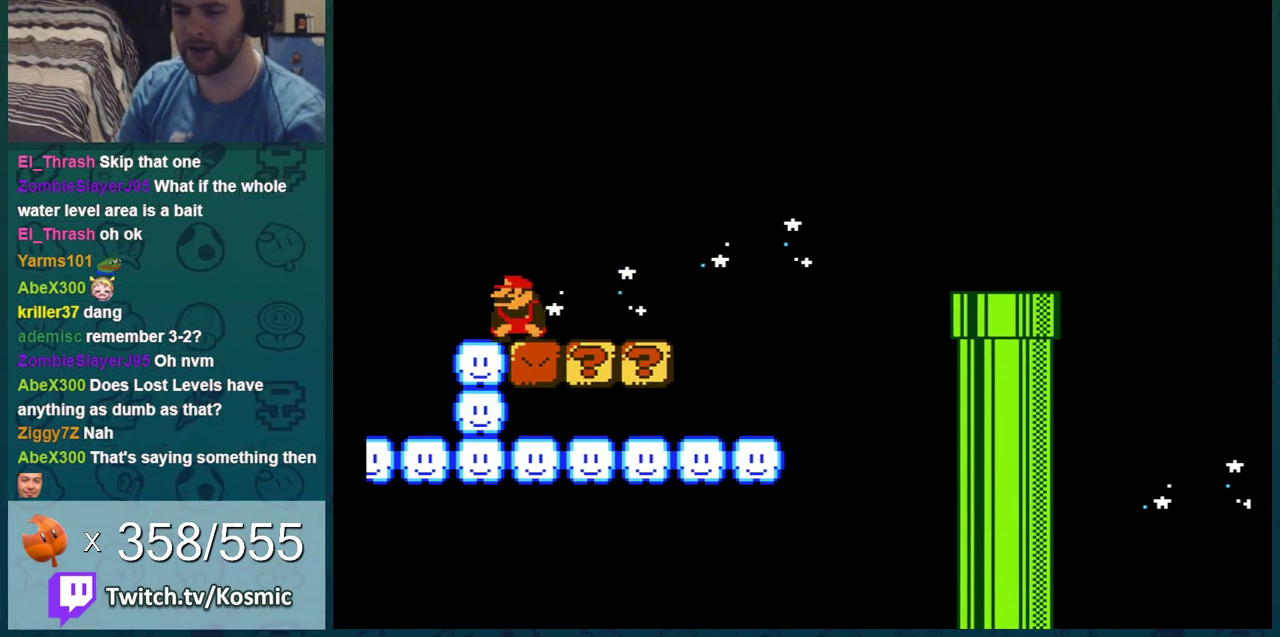
{"dt_ms": 500, "buttons": ["B"], "events": [[33, "DPAD_DOWN", "up"], [83, "DPAD_DOWN", "down"], [216, "DPAD_DOWN", "up"], [333, "DPAD_LEFT", "down"], [467, "DPAD_LEFT", "up"]]}
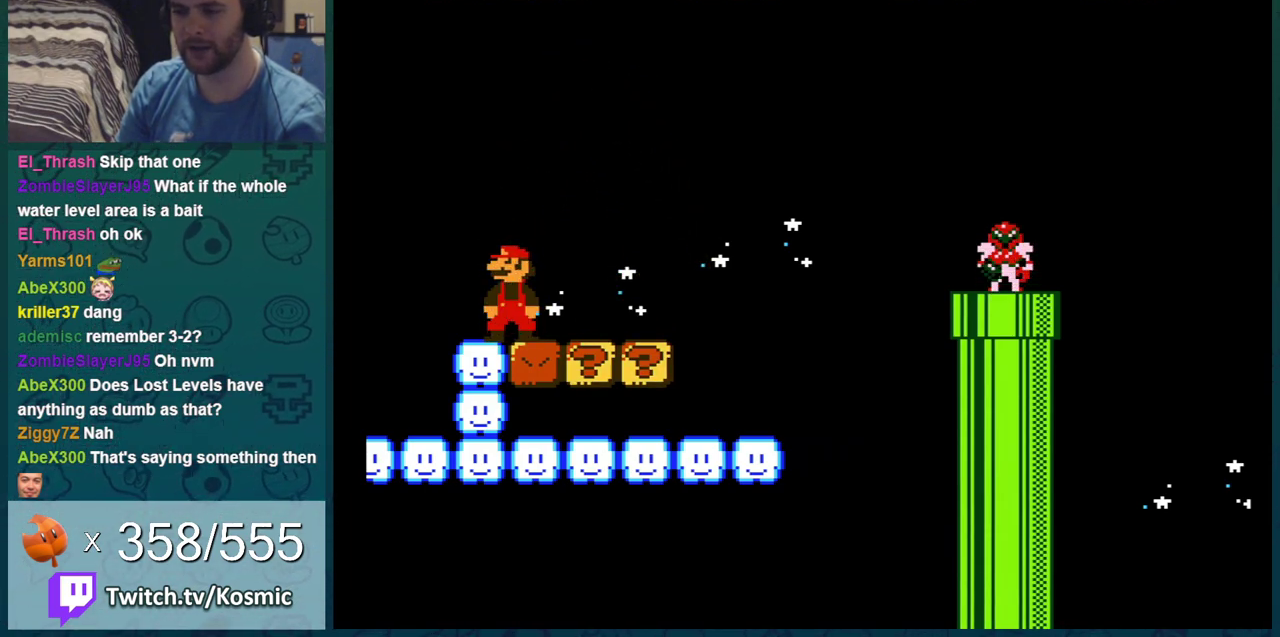
{"dt_ms": 300, "buttons": ["B", "DPAD_DOWN"], "events": [[83, "DPAD_LEFT", "down"], [150, "DPAD_LEFT", "up"], [267, "DPAD_DOWN", "down"]]}
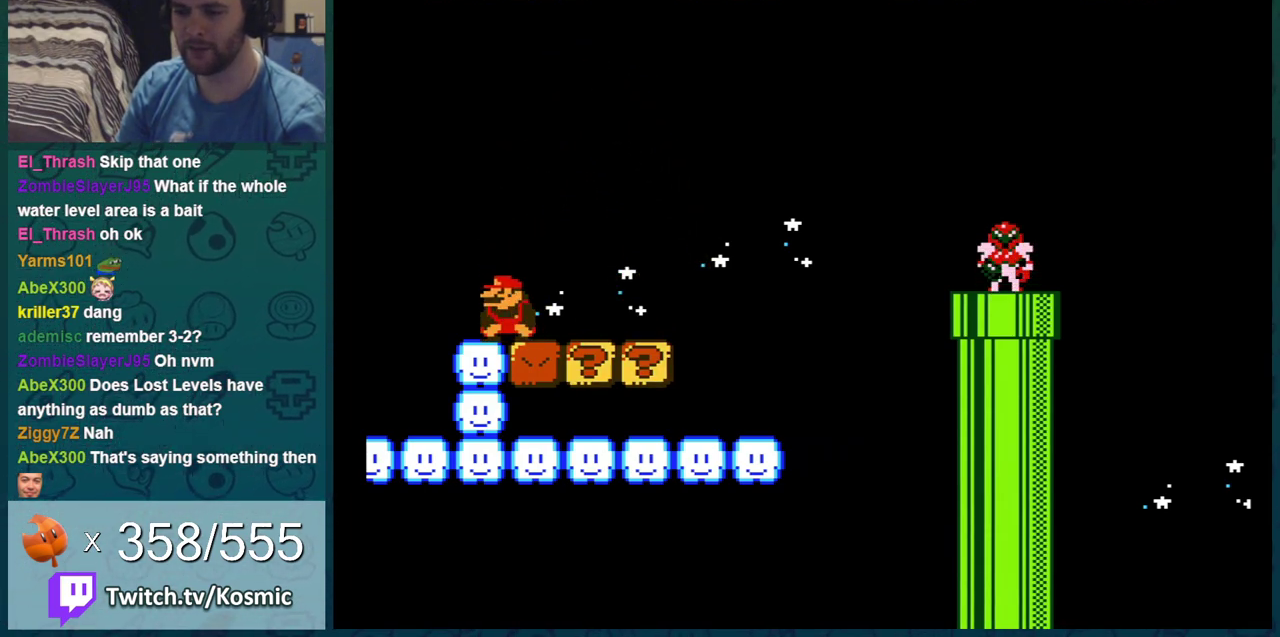
{"dt_ms": 501, "buttons": ["B", "DPAD_RIGHT"], "events": [[201, "A", "down"], [251, "DPAD_DOWN", "up"], [251, "DPAD_RIGHT", "down"], [301, "A", "up"]]}
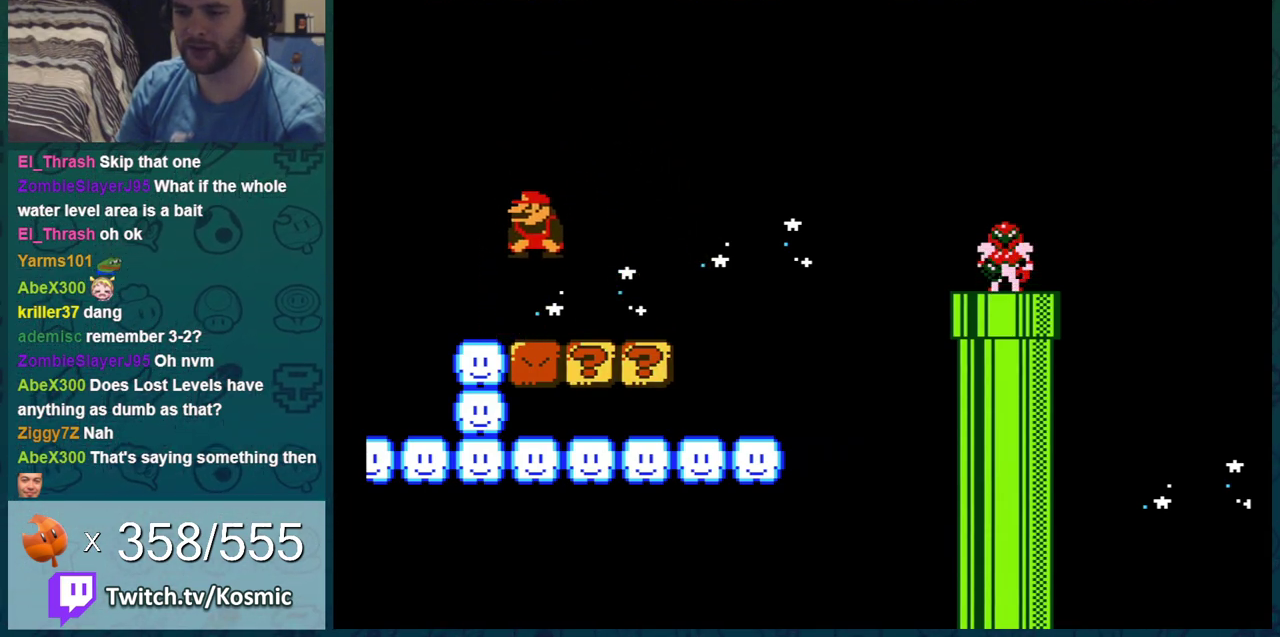
{"dt_ms": 400, "buttons": ["A", "B", "DPAD_RIGHT"], "events": [[317, "A", "down"]]}
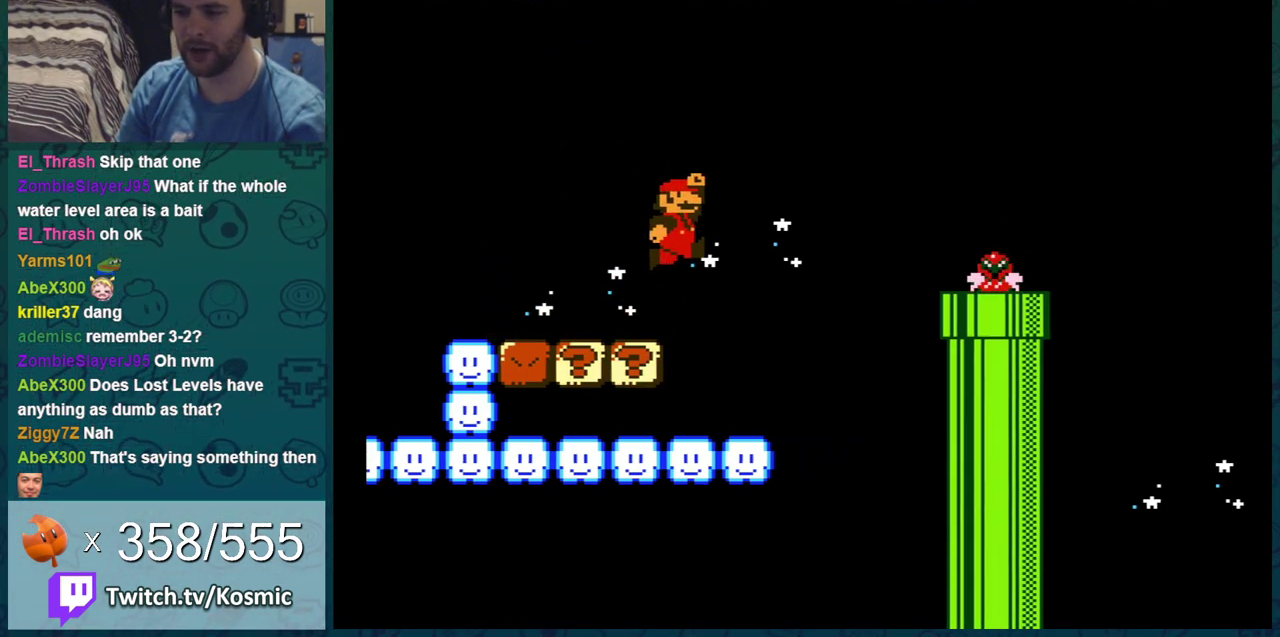
{"dt_ms": 584, "buttons": ["B", "DPAD_RIGHT"], "events": [[267, "A", "up"]]}
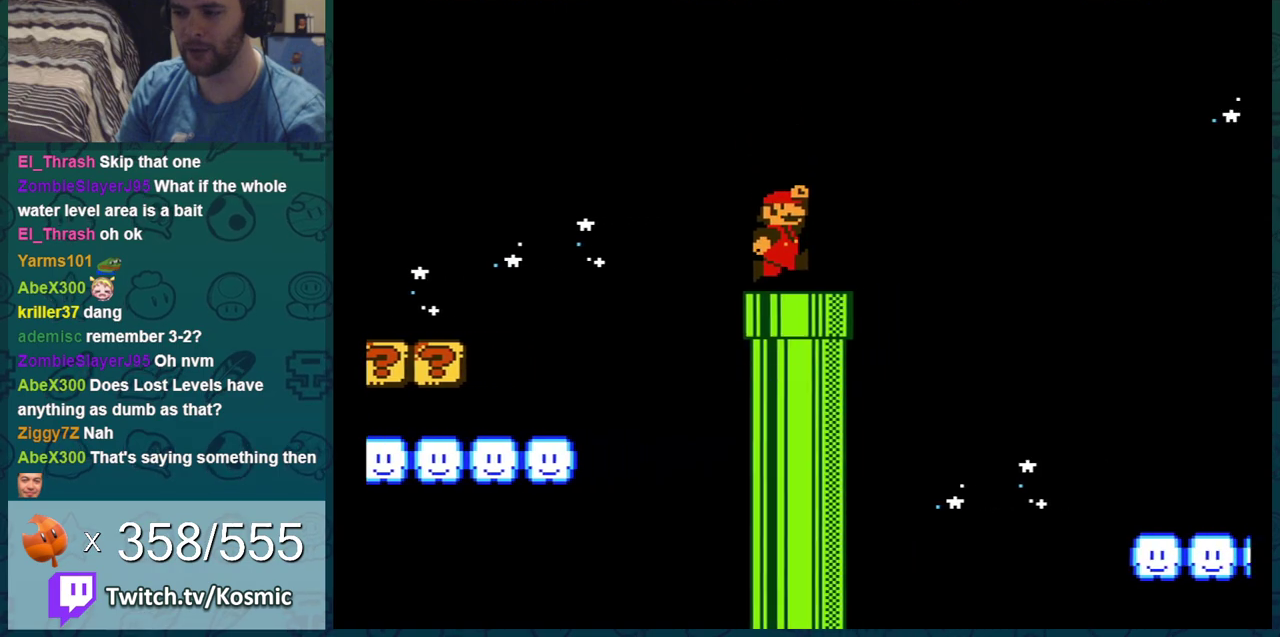
{"dt_ms": 300, "buttons": ["B", "DPAD_LEFT"], "events": [[117, "A", "down"], [200, "A", "up"], [200, "DPAD_RIGHT", "up"], [300, "DPAD_LEFT", "down"]]}
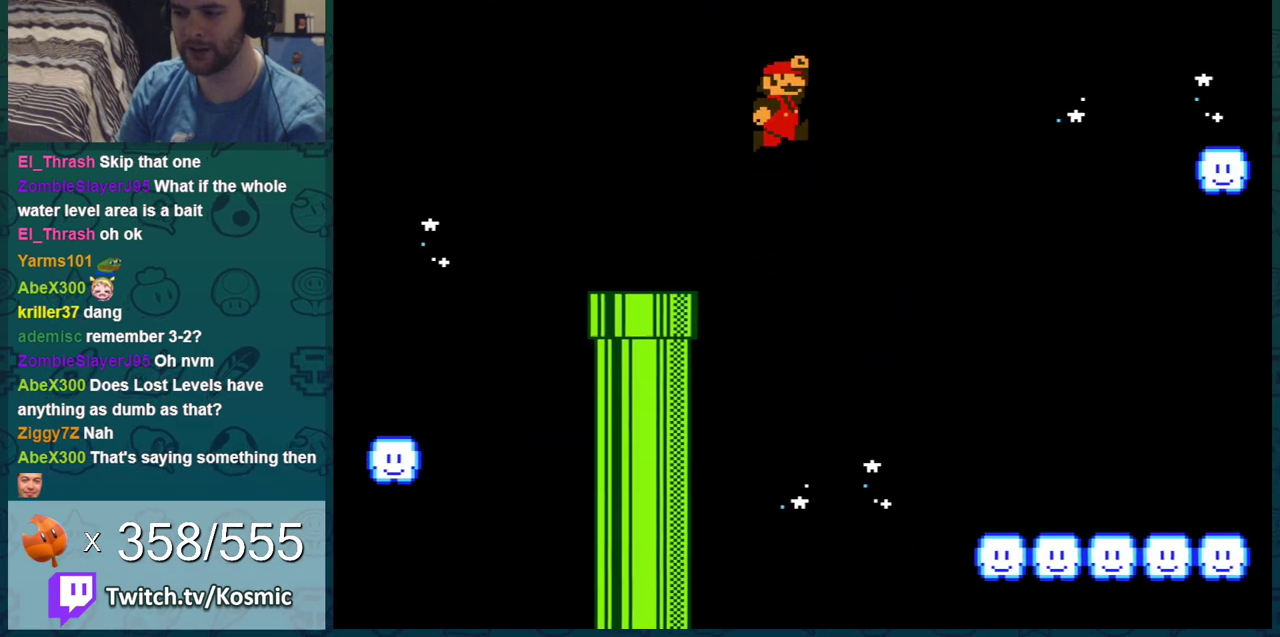
{"dt_ms": 801, "buttons": ["B"], "events": [[151, "DPAD_LEFT", "up"], [501, "DPAD_RIGHT", "down"], [718, "DPAD_RIGHT", "up"]]}
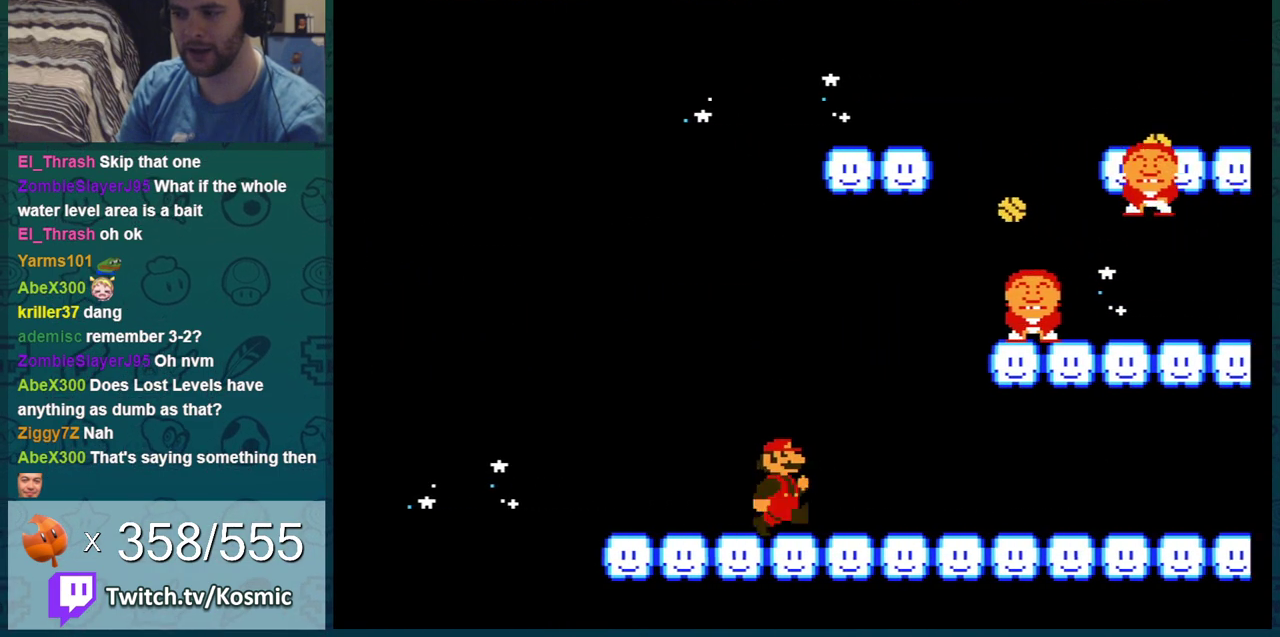
{"dt_ms": 601, "buttons": ["B"], "events": [[67, "DPAD_RIGHT", "down"], [201, "DPAD_RIGHT", "up"], [251, "DPAD_LEFT", "down"], [517, "DPAD_LEFT", "up"]]}
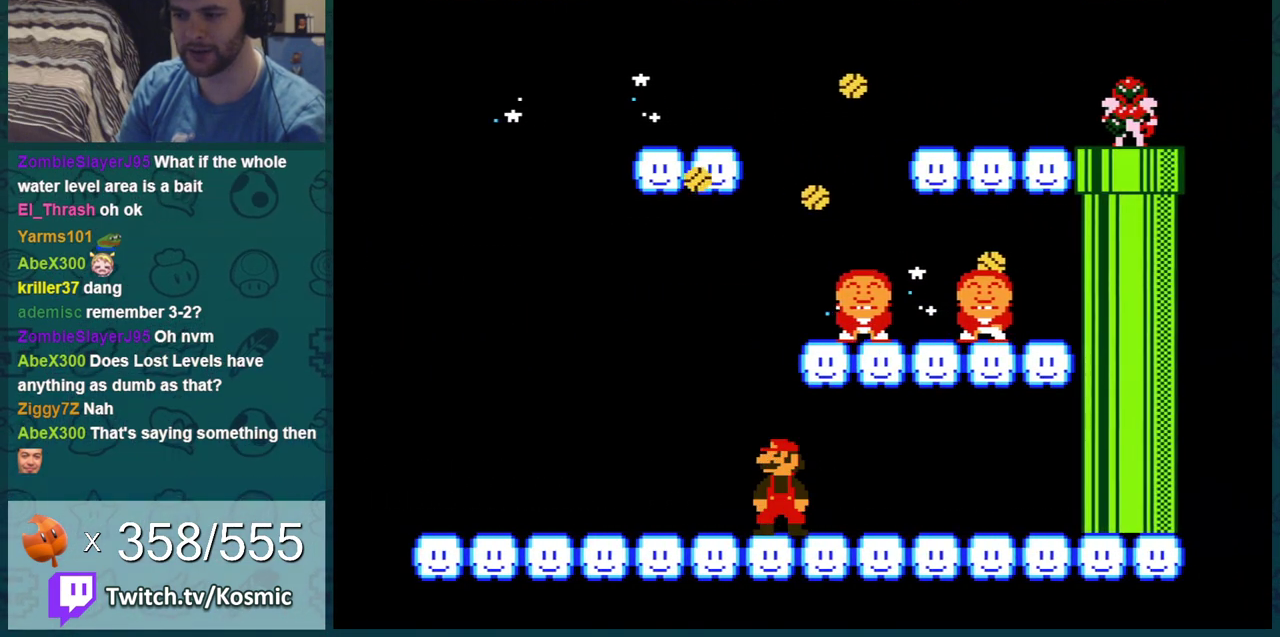
{"dt_ms": 300, "buttons": ["B"], "events": []}
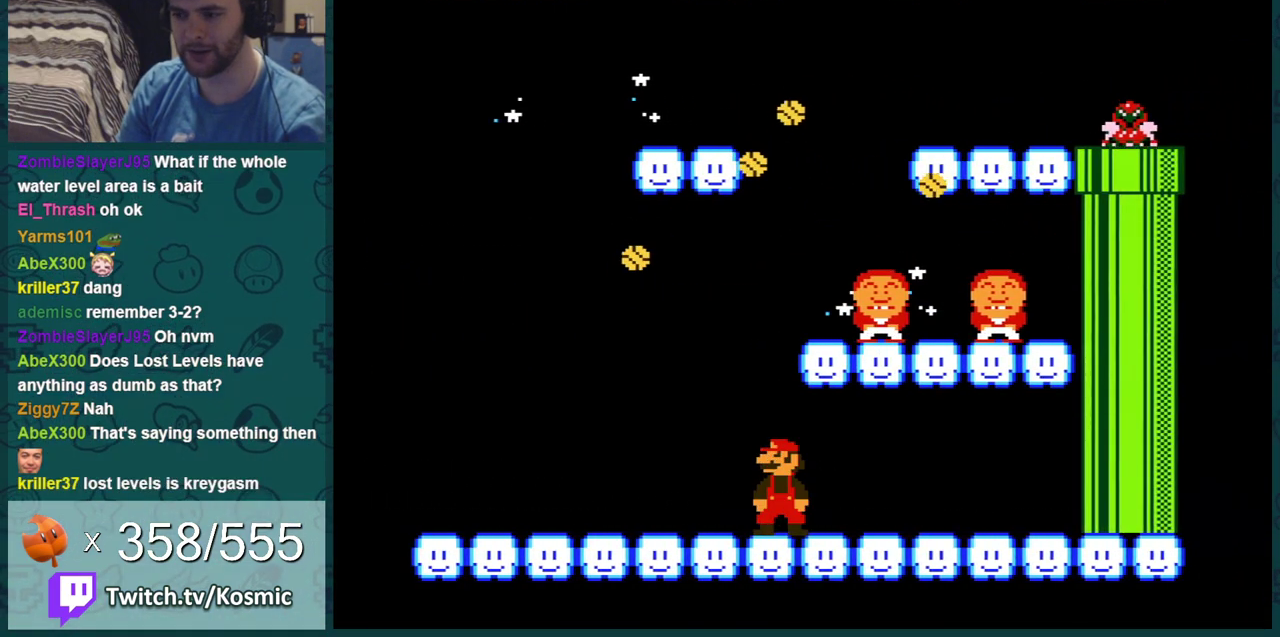
{"dt_ms": 701, "buttons": ["B", "DPAD_DOWN"], "events": [[317, "DPAD_DOWN", "down"], [417, "DPAD_DOWN", "up"], [517, "DPAD_DOWN", "down"]]}
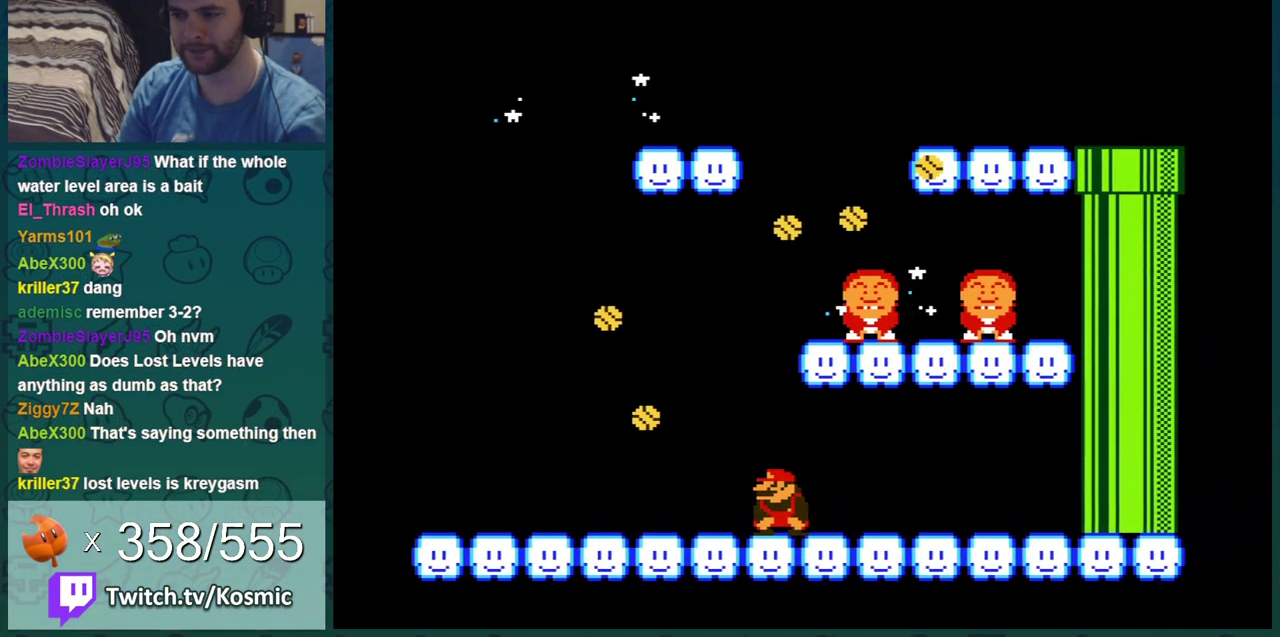
{"dt_ms": 400, "buttons": ["B"], "events": [[33, "DPAD_DOWN", "up"], [83, "DPAD_DOWN", "down"], [150, "DPAD_DOWN", "up"], [250, "DPAD_DOWN", "down"], [384, "DPAD_DOWN", "up"]]}
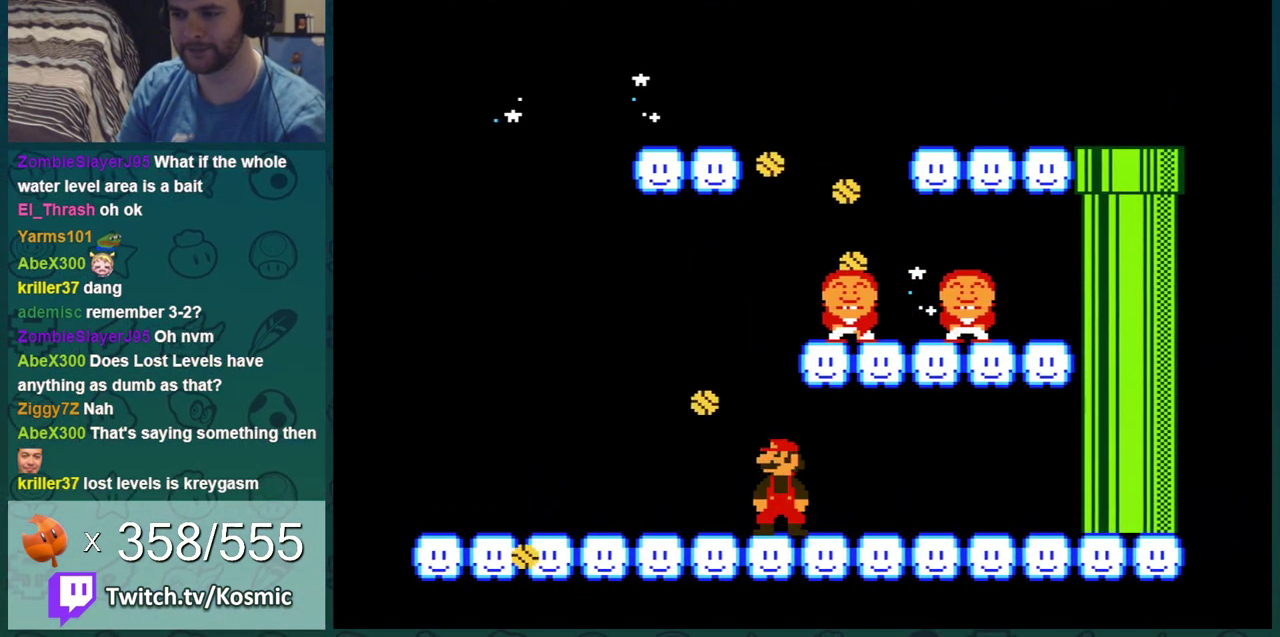
{"dt_ms": 401, "buttons": ["B"], "events": []}
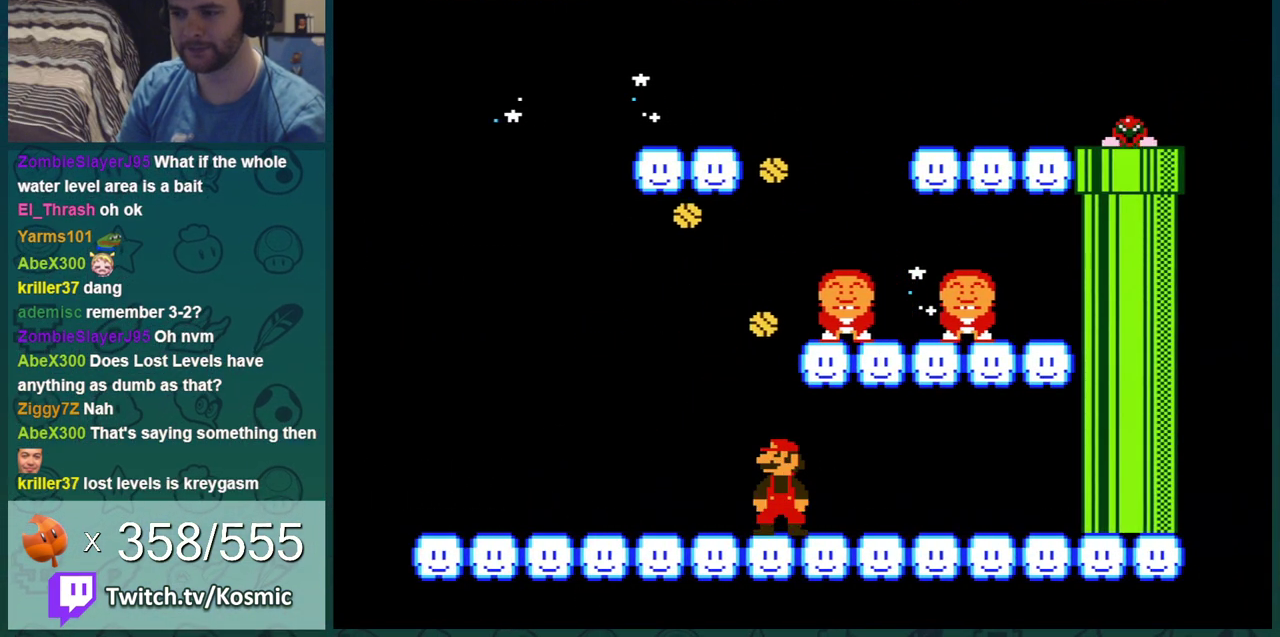
{"dt_ms": 600, "buttons": ["A", "B", "DPAD_DOWN"], "events": [[233, "DPAD_LEFT", "down"], [417, "DPAD_LEFT", "up"], [534, "DPAD_DOWN", "down"], [567, "A", "down"]]}
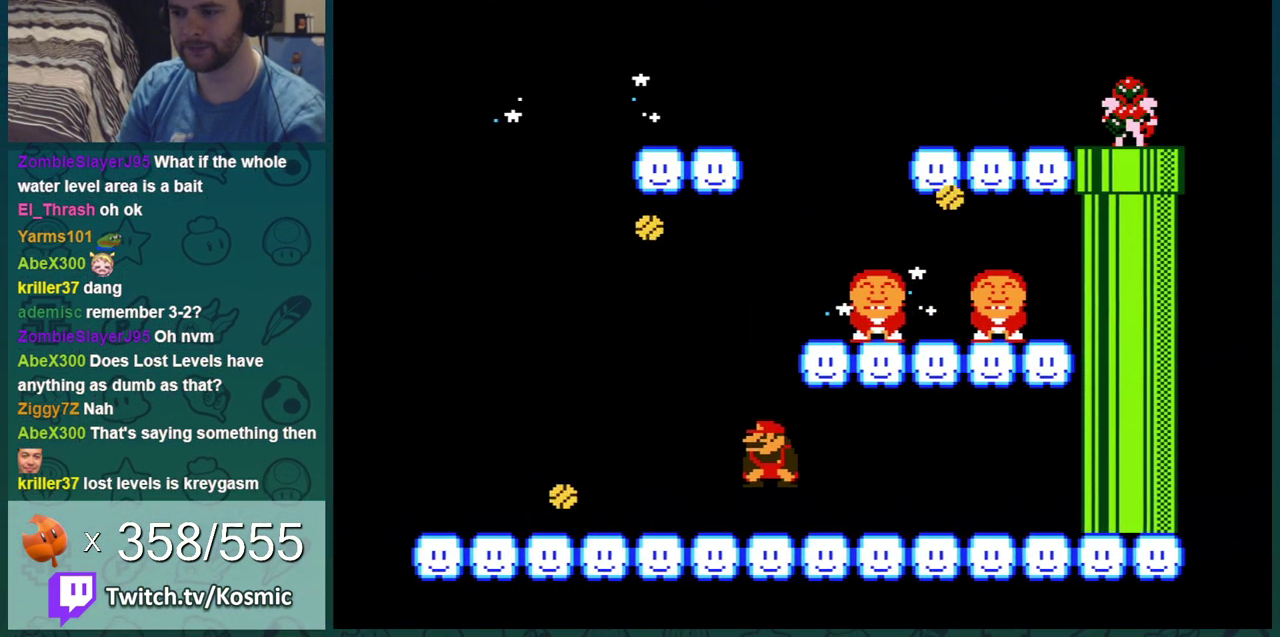
{"dt_ms": 501, "buttons": ["B", "DPAD_DOWN"], "events": [[117, "DPAD_RIGHT", "down"], [150, "DPAD_DOWN", "up"], [367, "A", "up"], [401, "DPAD_RIGHT", "up"], [467, "DPAD_DOWN", "down"]]}
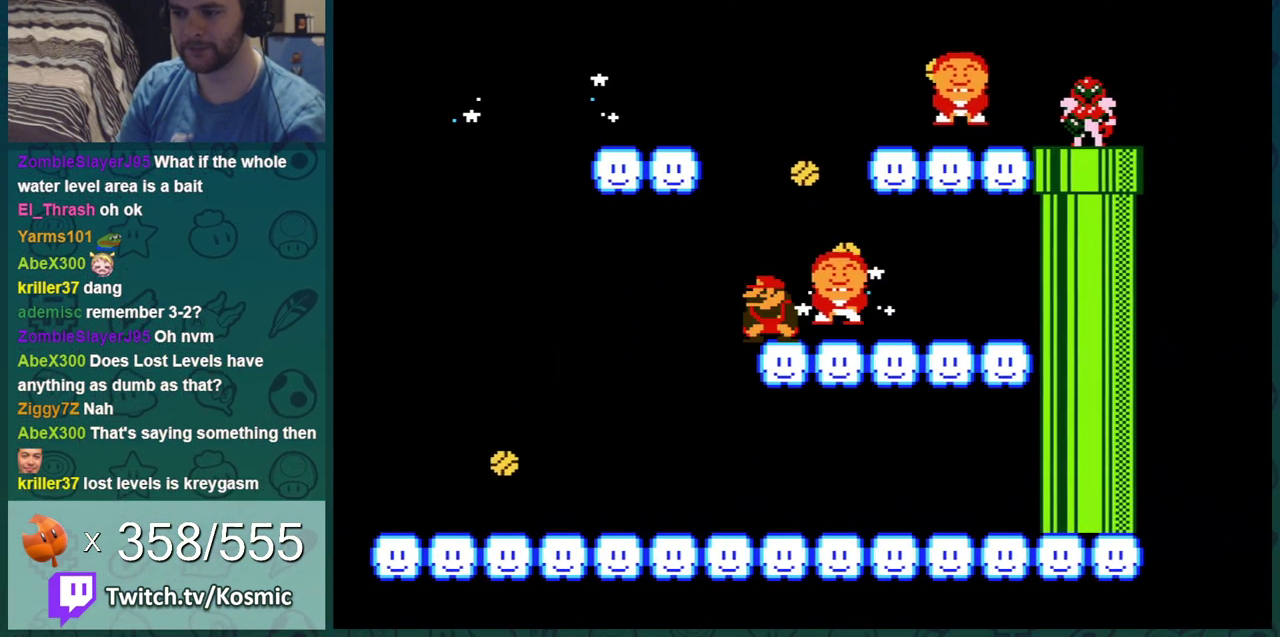
{"dt_ms": 400, "buttons": ["B", "DPAD_DOWN"], "events": []}
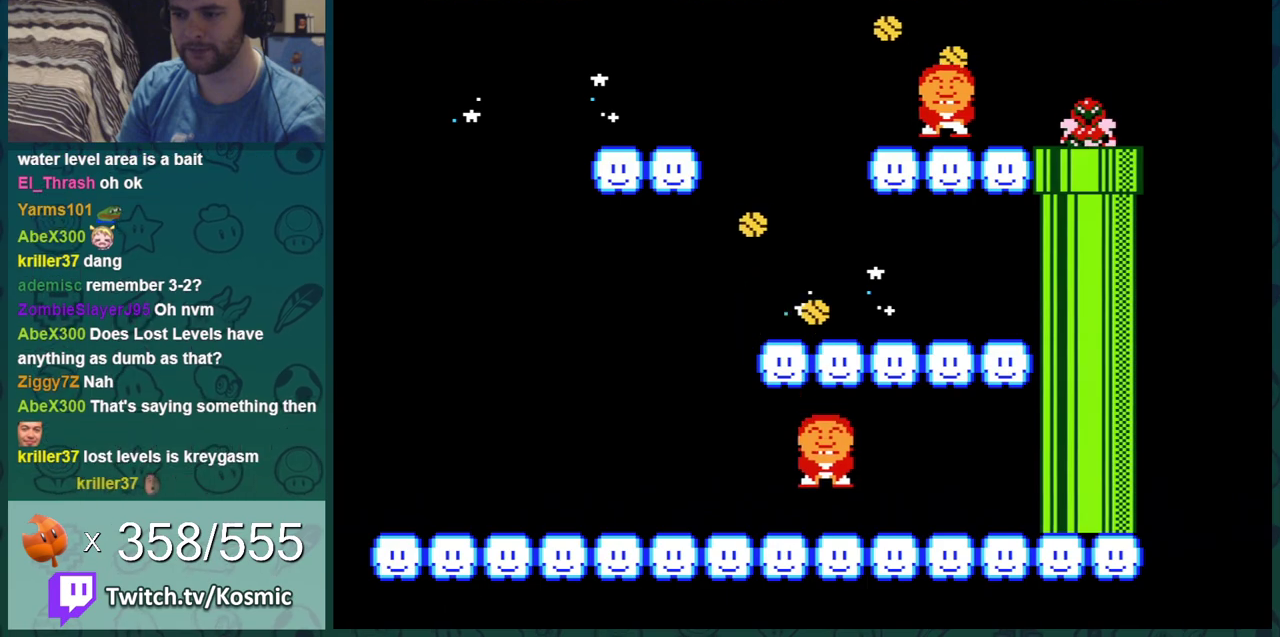
{"dt_ms": 501, "buttons": ["B"], "events": [[250, "DPAD_DOWN", "up"]]}
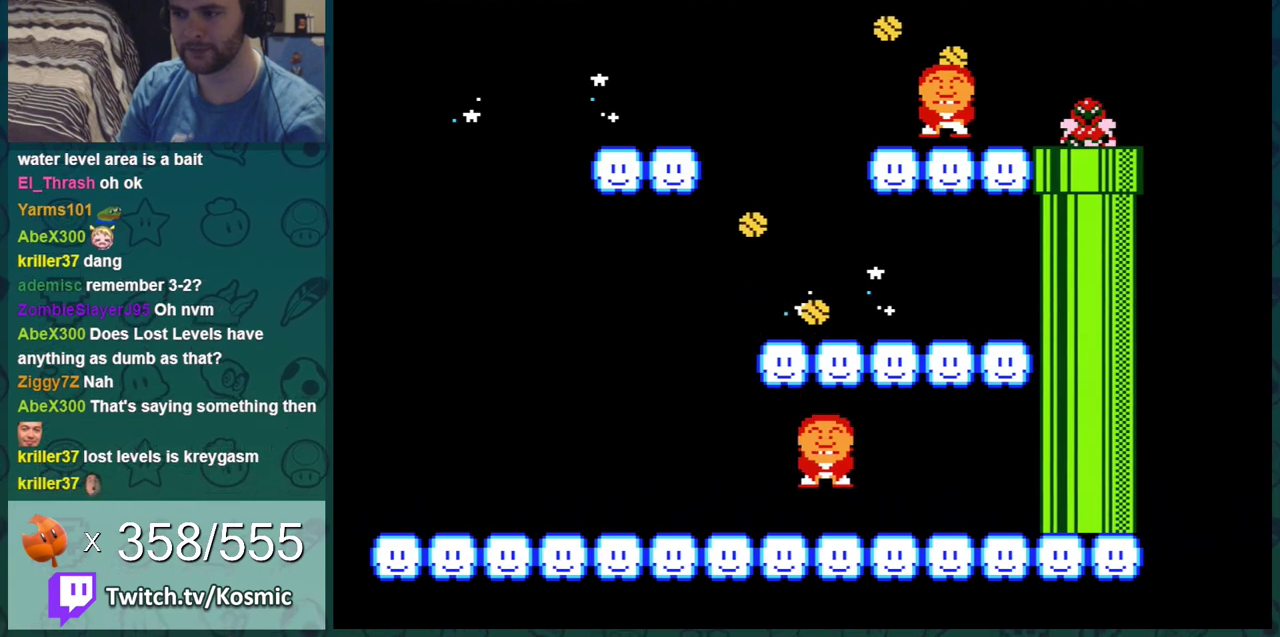
{"dt_ms": 500, "buttons": ["A", "B", "DPAD_RIGHT"], "events": [[433, "A", "down"], [467, "DPAD_RIGHT", "down"]]}
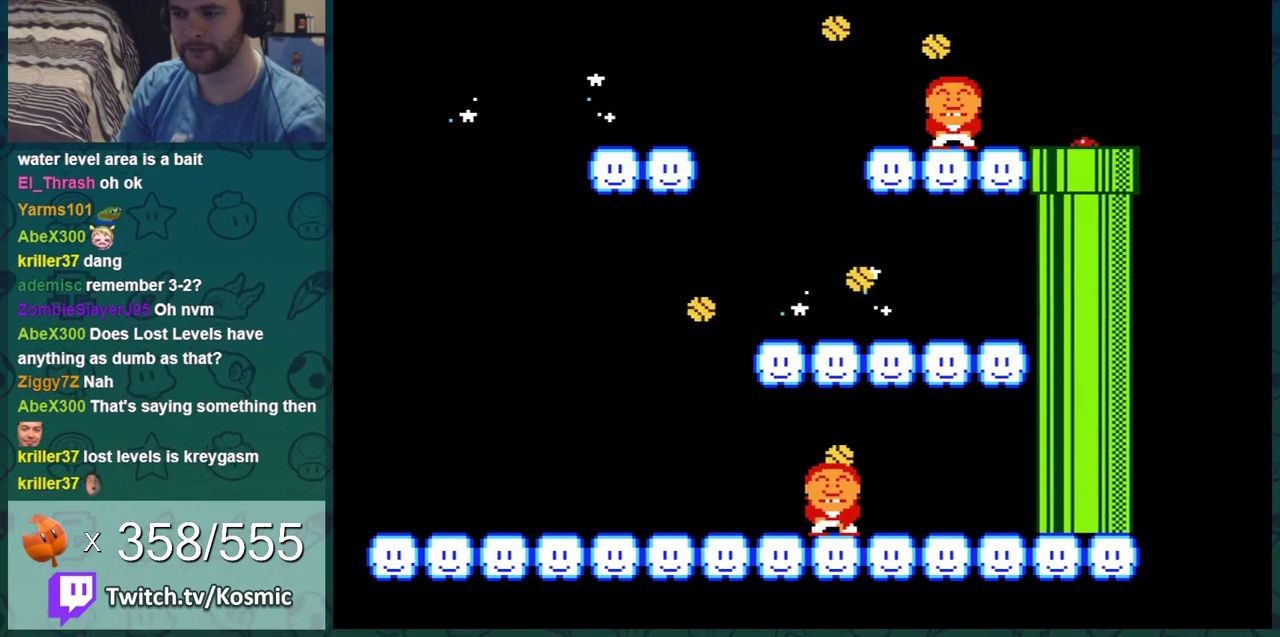
{"dt_ms": 401, "buttons": ["B", "DPAD_RIGHT"], "events": [[317, "A", "up"]]}